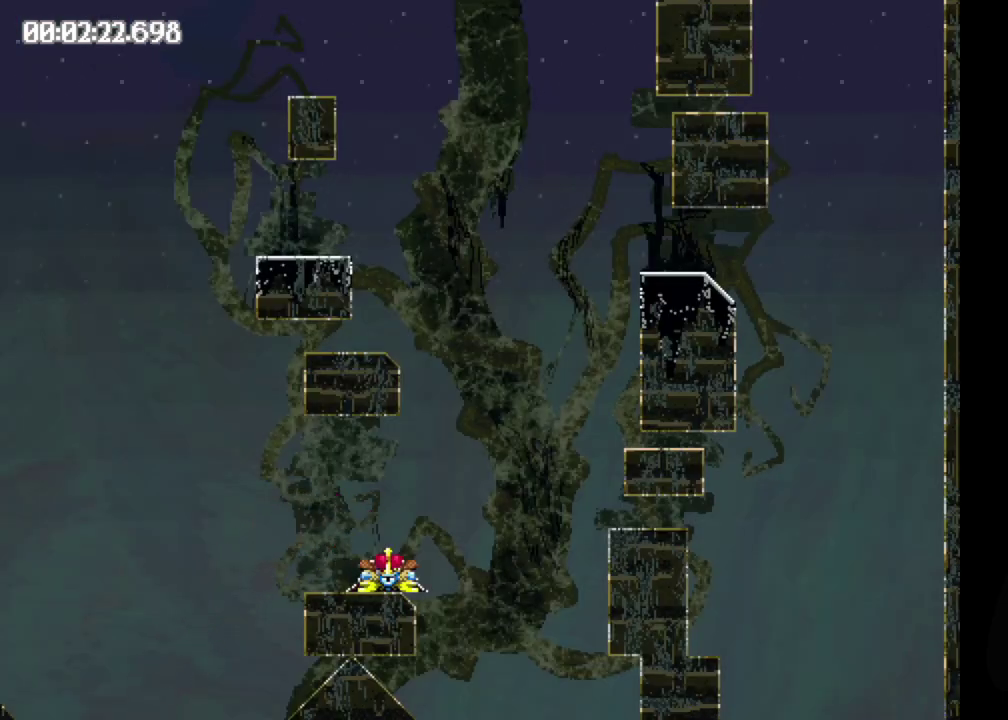
Gameplay with a controller (Xbox layout); each line is a JSON object with the inputs held at the frame after it. "events" lists button and stick changes between this image and that frame as [ms after this image, input, new state], when the widget could be followed in between. Not read: L3 R3 left_stick right_stick.
{"buttons": [], "events": [[217, "B", "up"], [467, "DPAD_RIGHT", "up"]]}
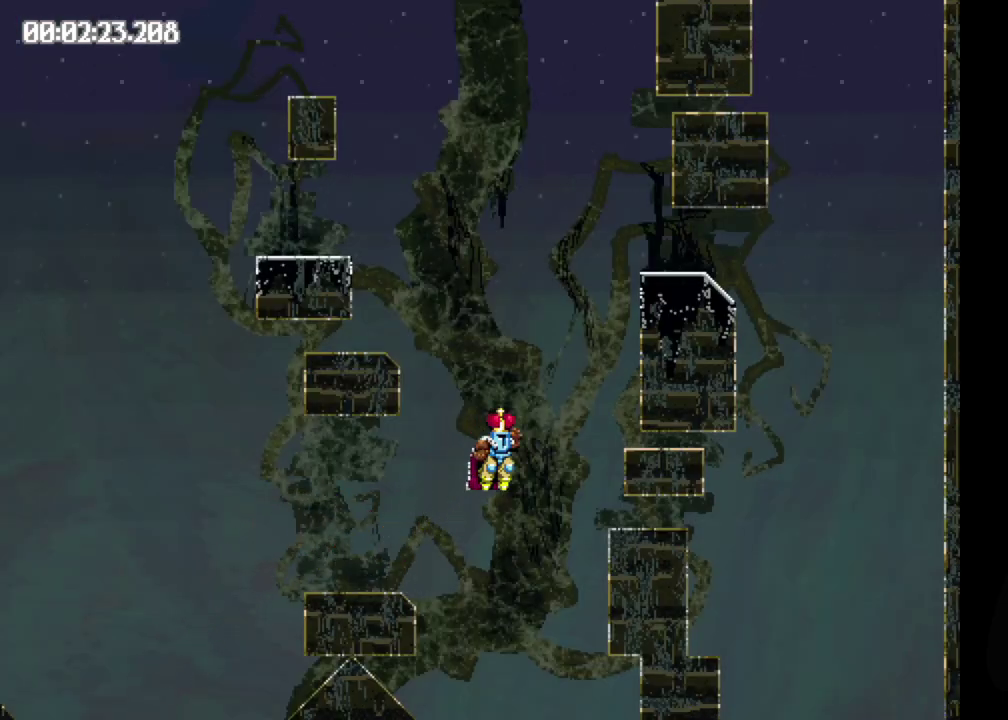
{"buttons": ["B", "DPAD_LEFT"], "events": [[117, "B", "down"], [167, "DPAD_LEFT", "down"]]}
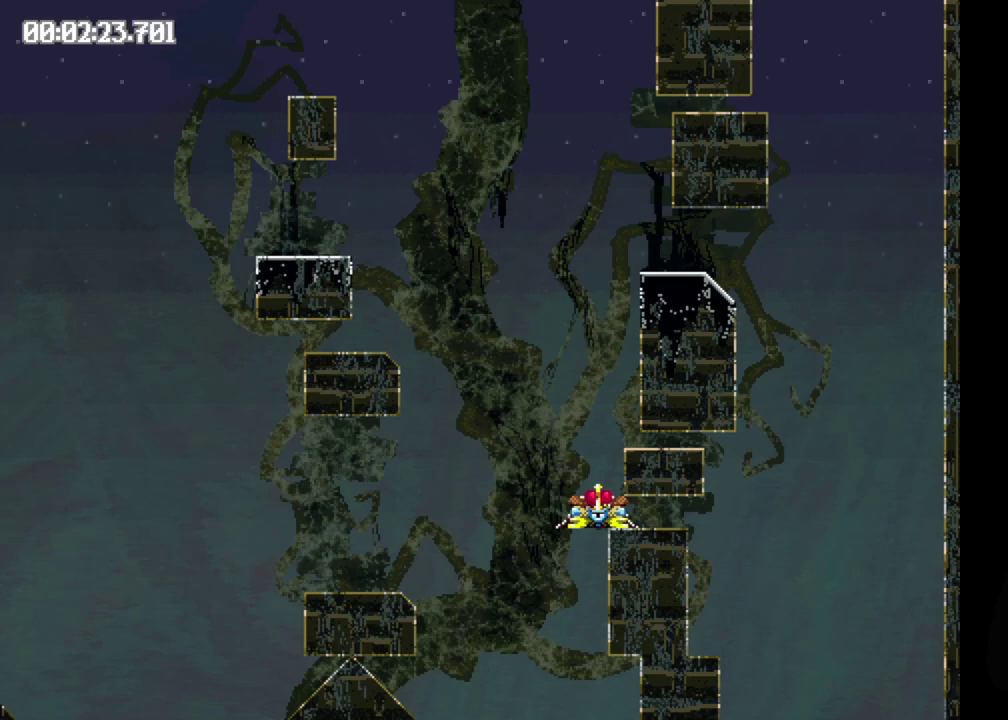
{"buttons": ["DPAD_LEFT"], "events": [[250, "B", "up"]]}
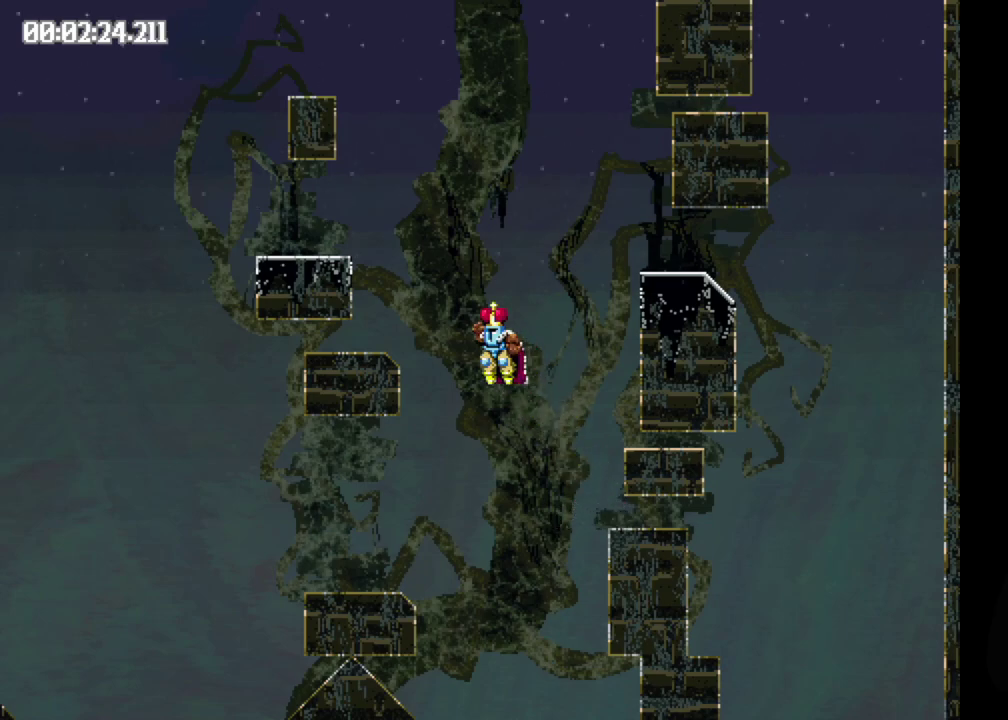
{"buttons": ["B", "DPAD_RIGHT"], "events": [[183, "DPAD_LEFT", "up"], [233, "B", "down"], [433, "DPAD_RIGHT", "down"]]}
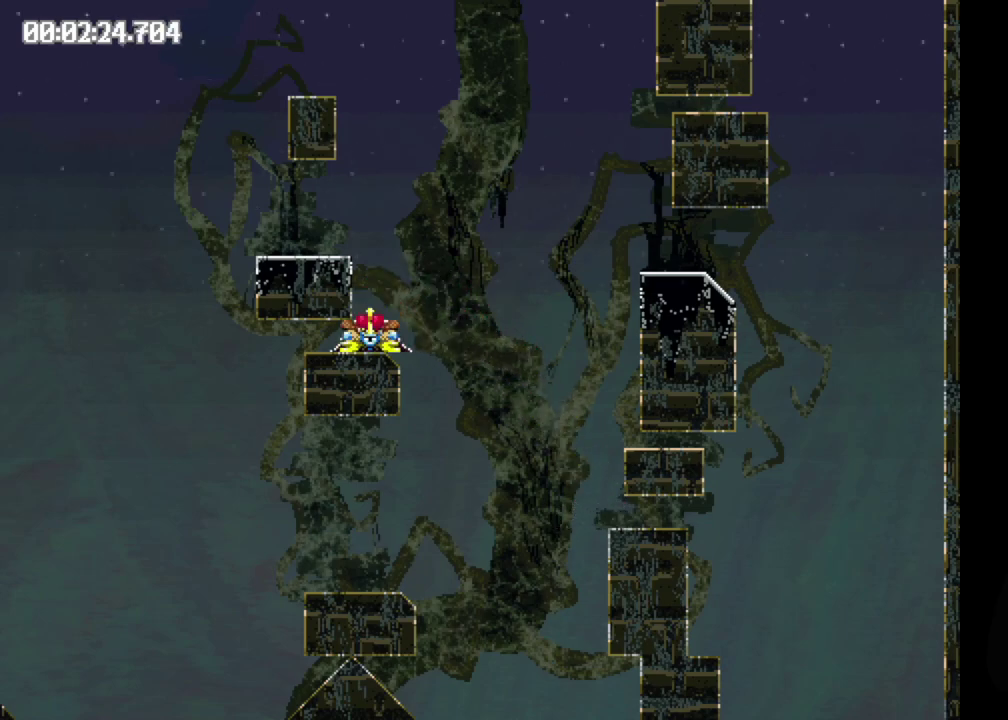
{"buttons": [], "events": [[317, "B", "up"], [450, "DPAD_RIGHT", "up"]]}
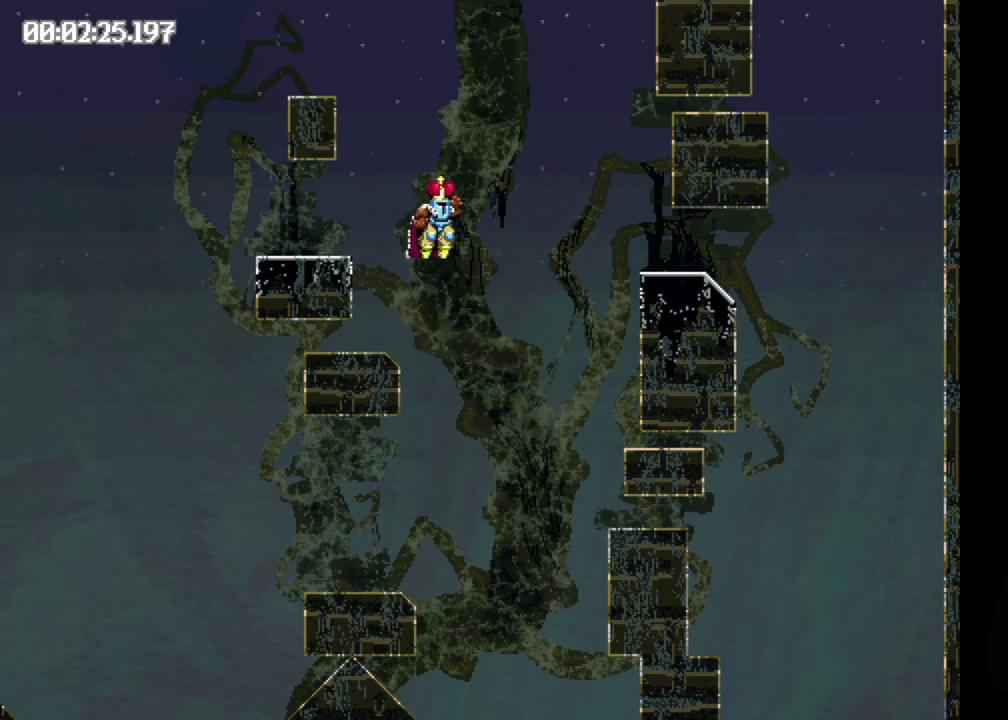
{"buttons": ["B", "DPAD_LEFT"], "events": [[100, "DPAD_LEFT", "down"], [433, "B", "down"]]}
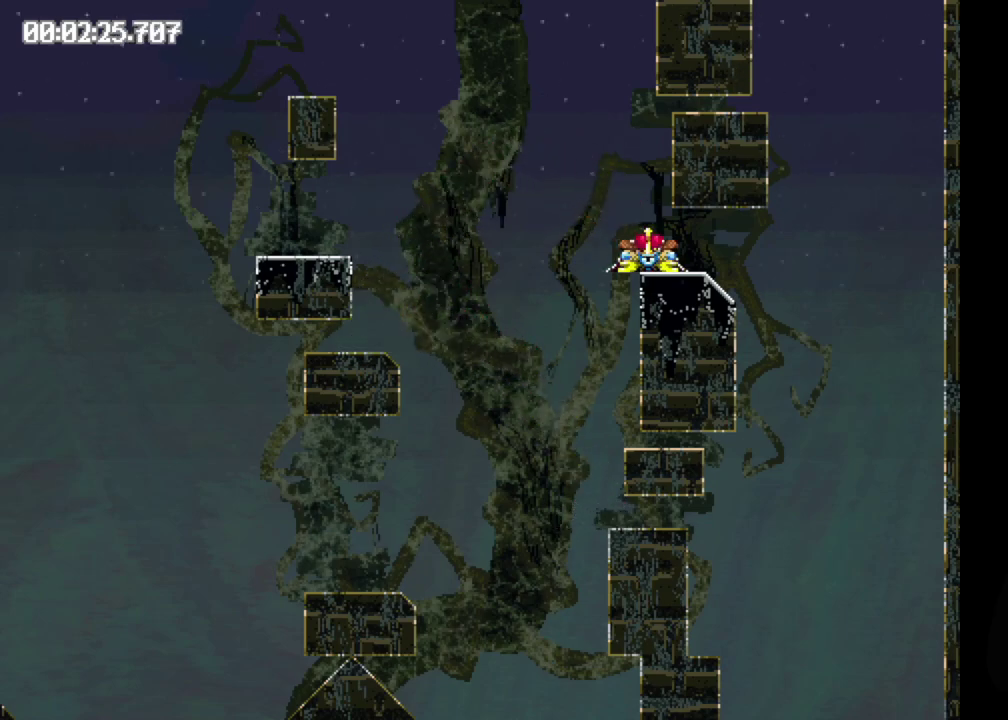
{"buttons": ["B", "DPAD_LEFT"], "events": [[17, "B", "up"], [67, "B", "down"]]}
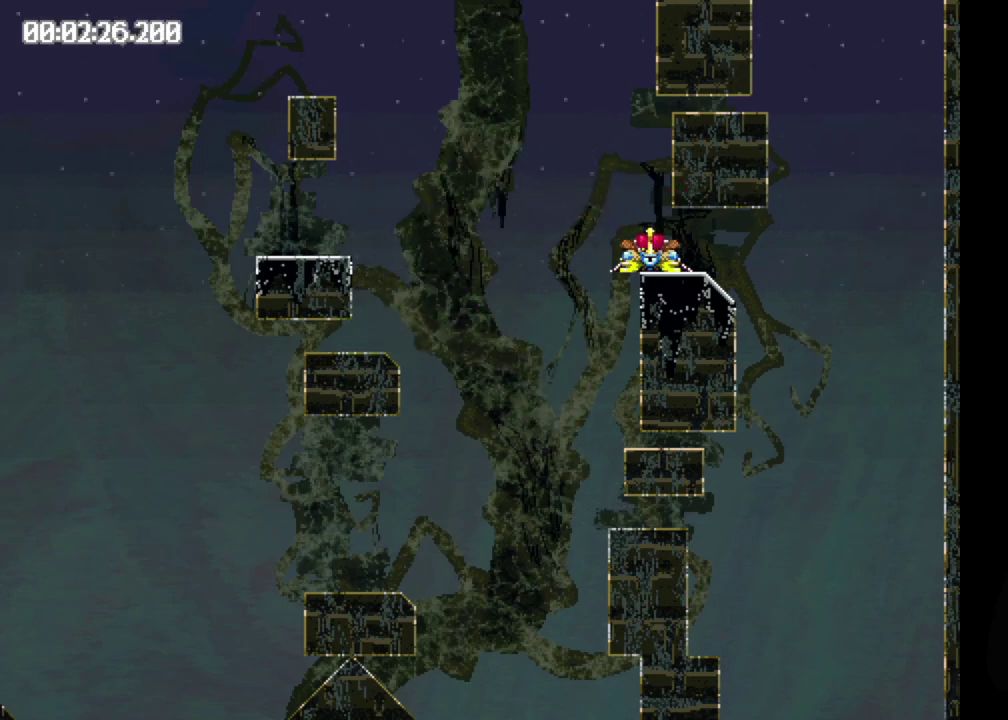
{"buttons": ["DPAD_LEFT"], "events": [[167, "B", "up"]]}
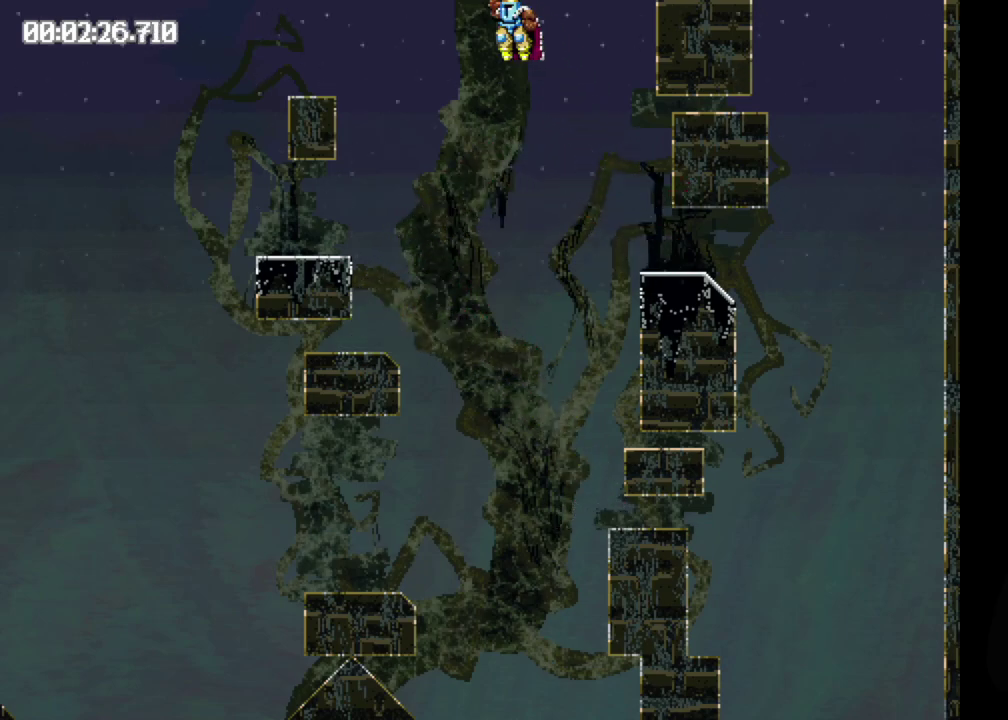
{"buttons": ["B", "DPAD_RIGHT"], "events": [[17, "DPAD_LEFT", "up"], [183, "DPAD_RIGHT", "down"], [283, "B", "down"]]}
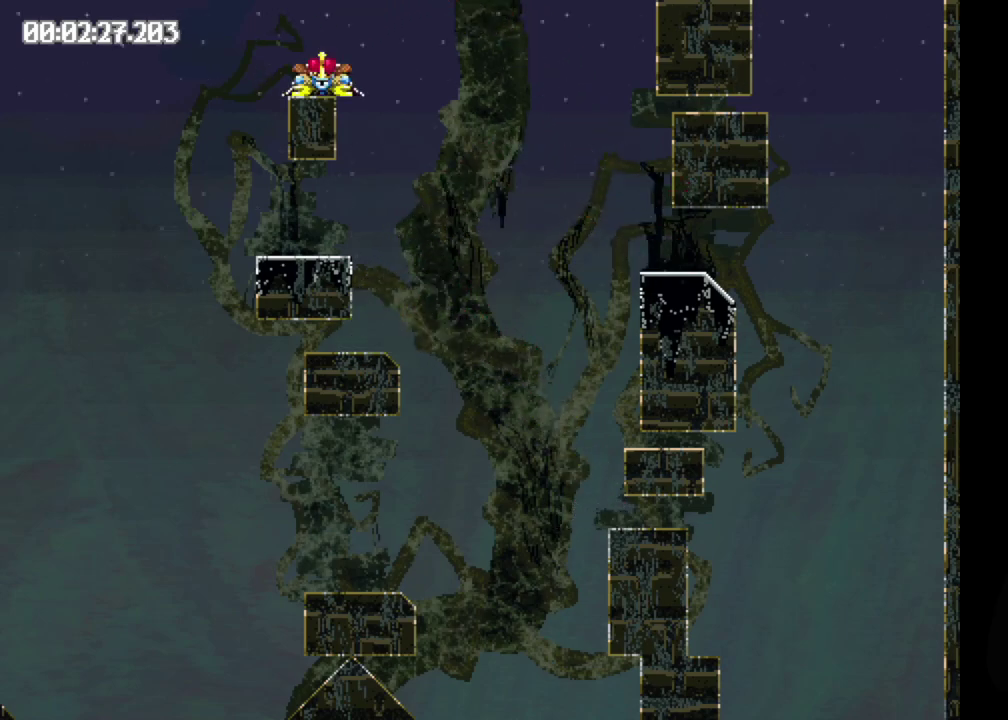
{"buttons": ["B", "DPAD_RIGHT"], "events": []}
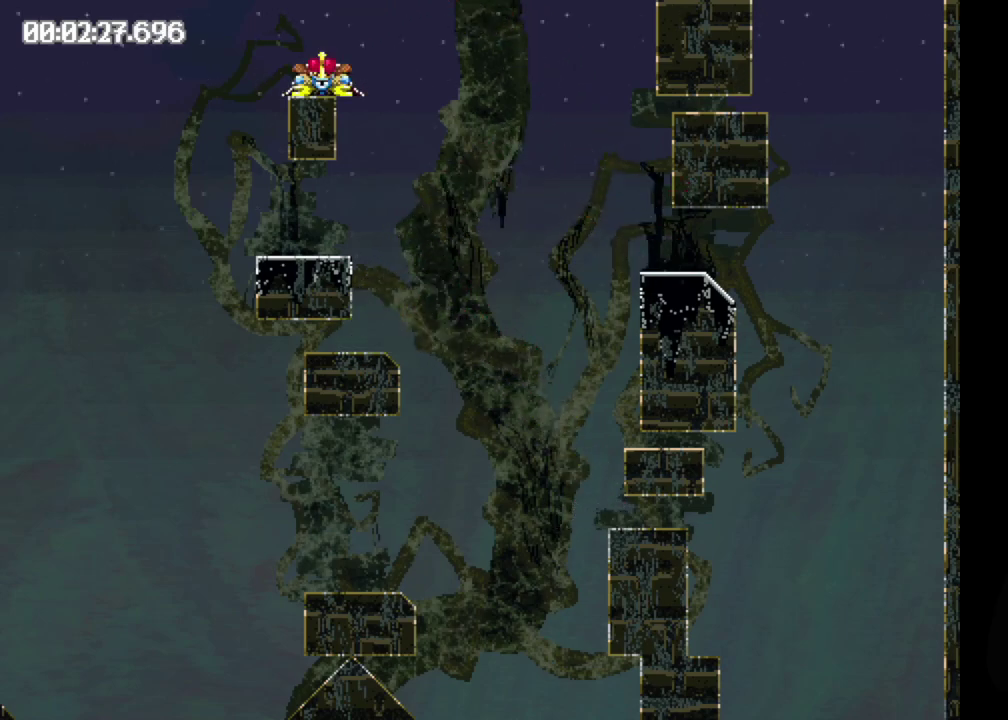
{"buttons": ["DPAD_RIGHT"], "events": [[17, "B", "up"]]}
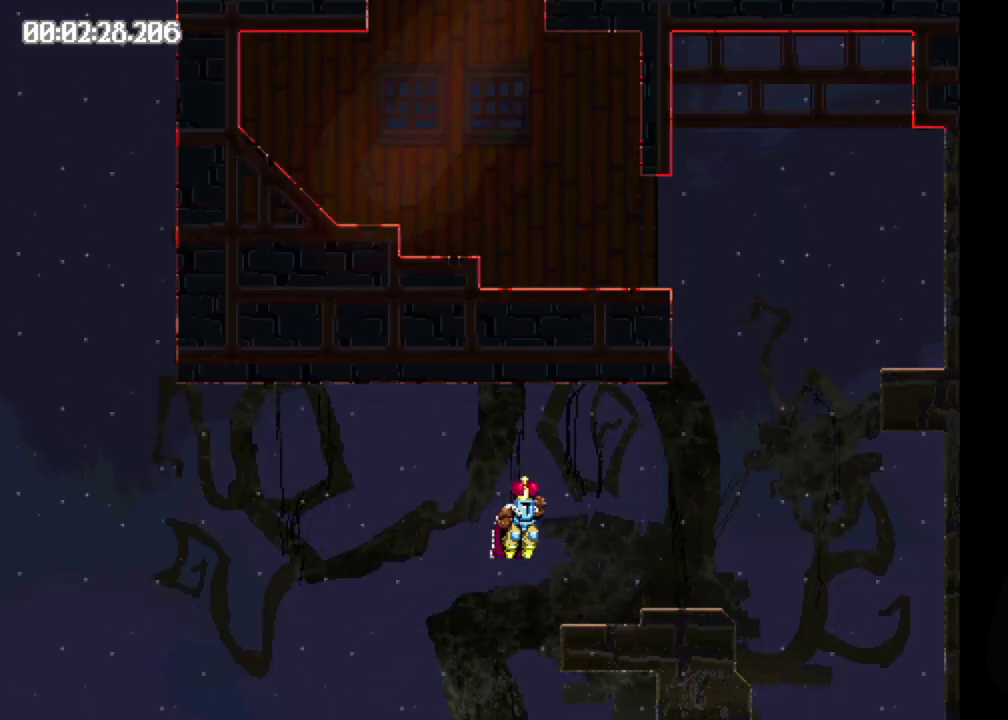
{"buttons": ["B", "DPAD_RIGHT"], "events": [[117, "B", "down"]]}
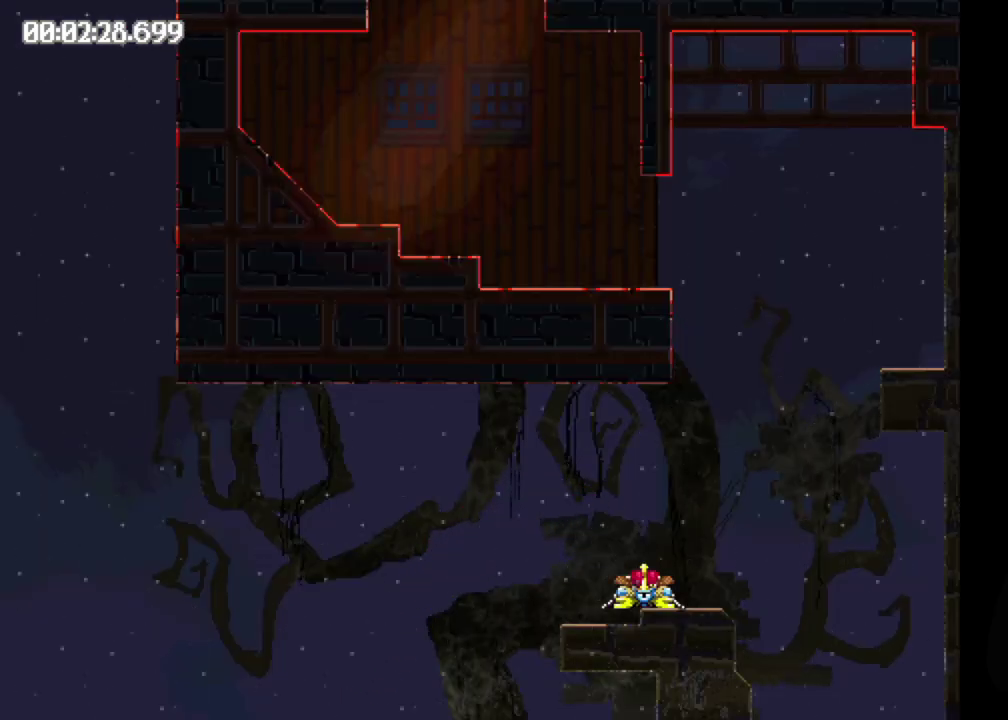
{"buttons": ["DPAD_RIGHT"], "events": [[350, "B", "up"]]}
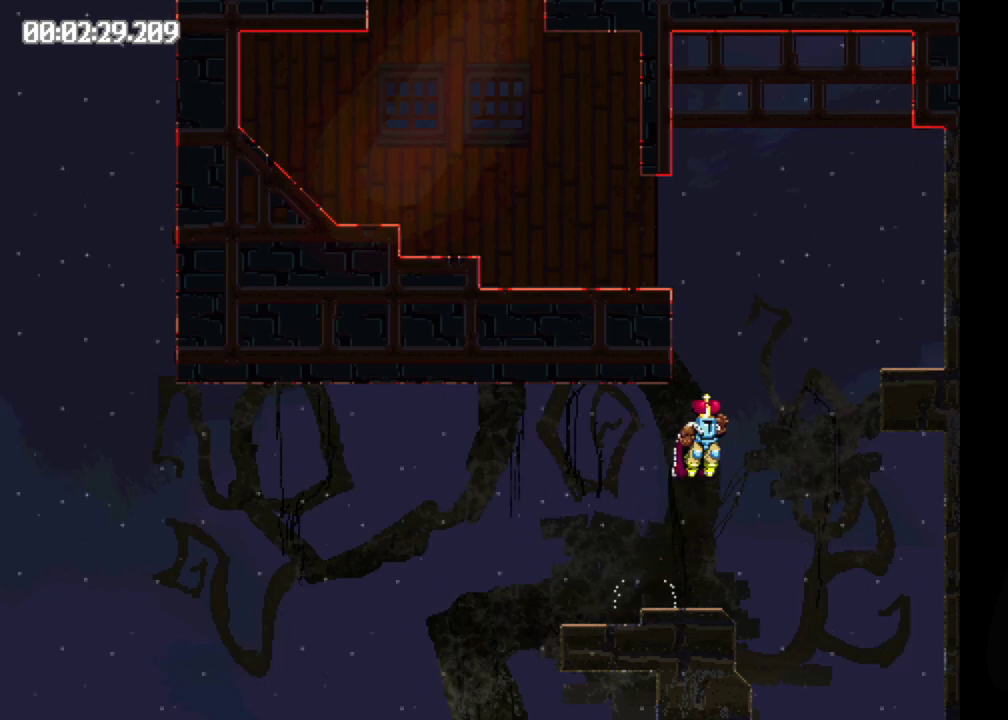
{"buttons": ["B", "DPAD_LEFT"], "events": [[133, "DPAD_RIGHT", "up"], [317, "DPAD_LEFT", "down"], [483, "B", "down"]]}
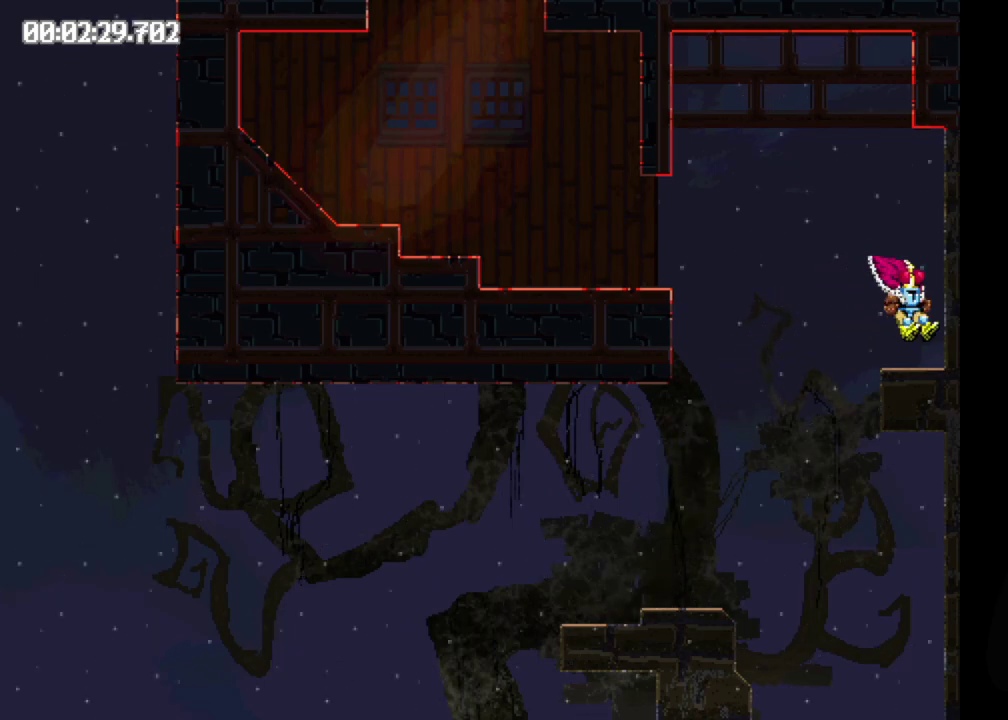
{"buttons": ["DPAD_LEFT"], "events": [[500, "B", "up"]]}
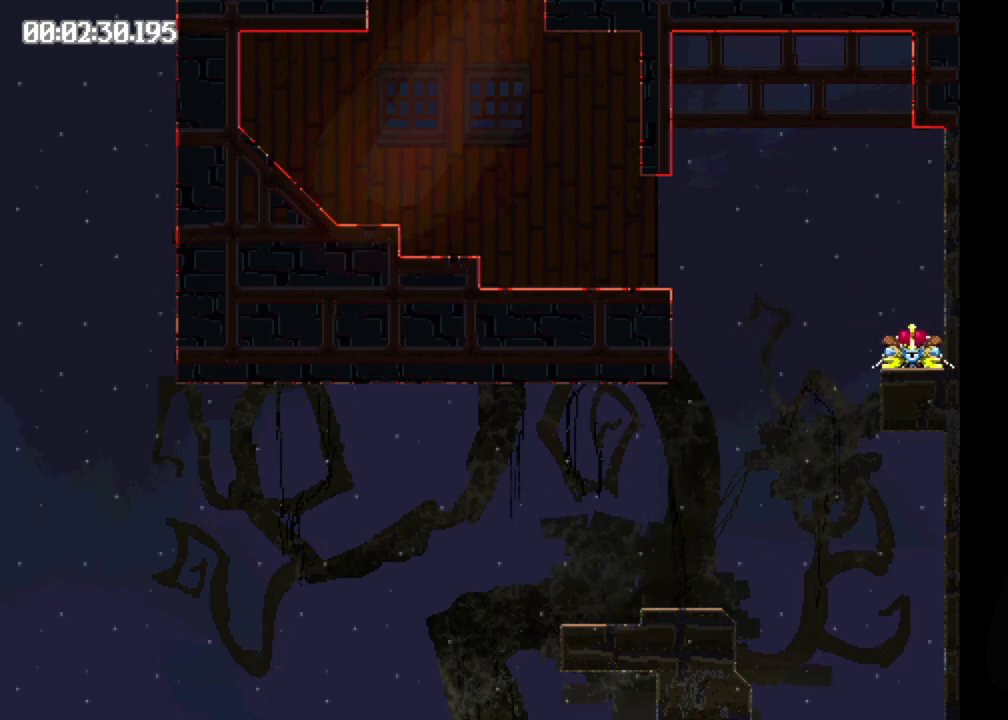
{"buttons": ["B", "DPAD_LEFT"], "events": [[500, "B", "down"]]}
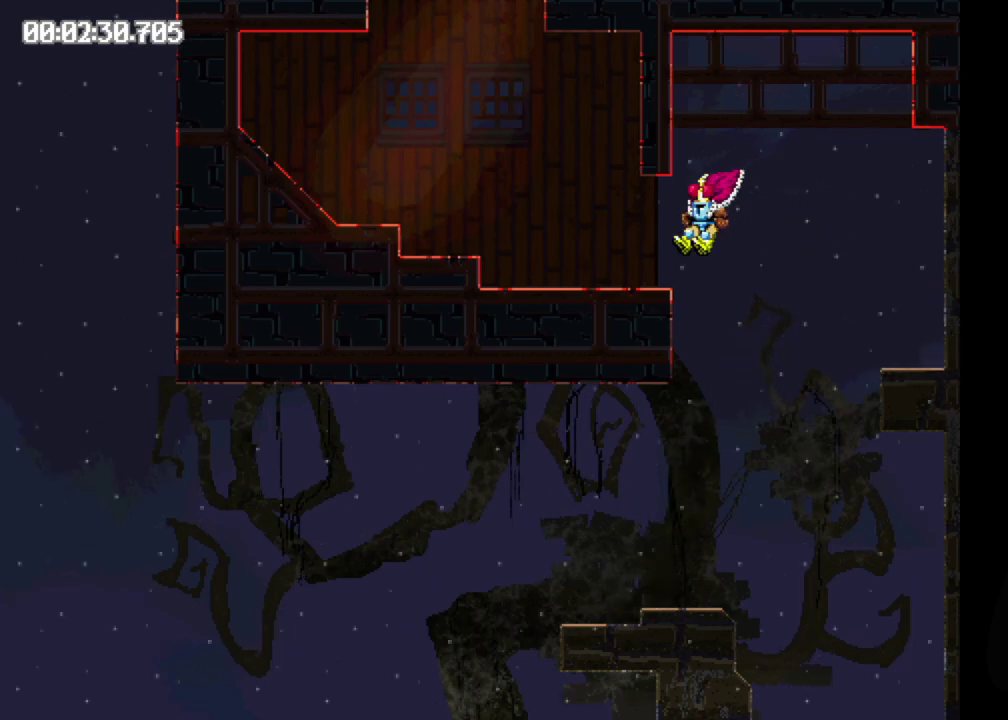
{"buttons": ["B", "DPAD_LEFT"], "events": [[183, "B", "up"], [317, "B", "down"]]}
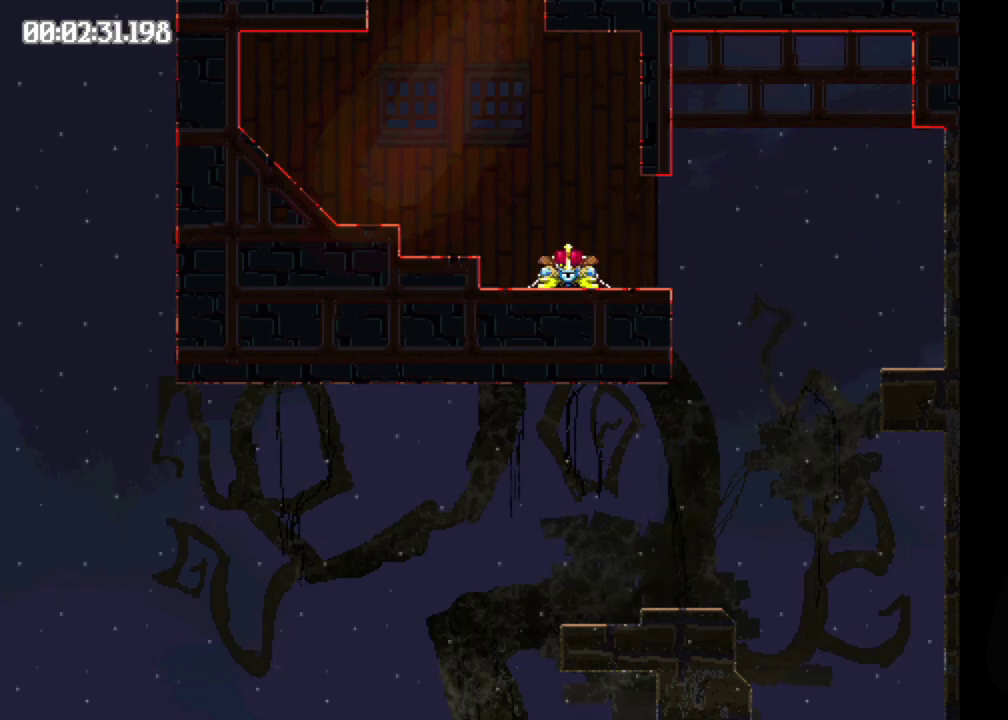
{"buttons": ["DPAD_LEFT"], "events": [[217, "B", "up"]]}
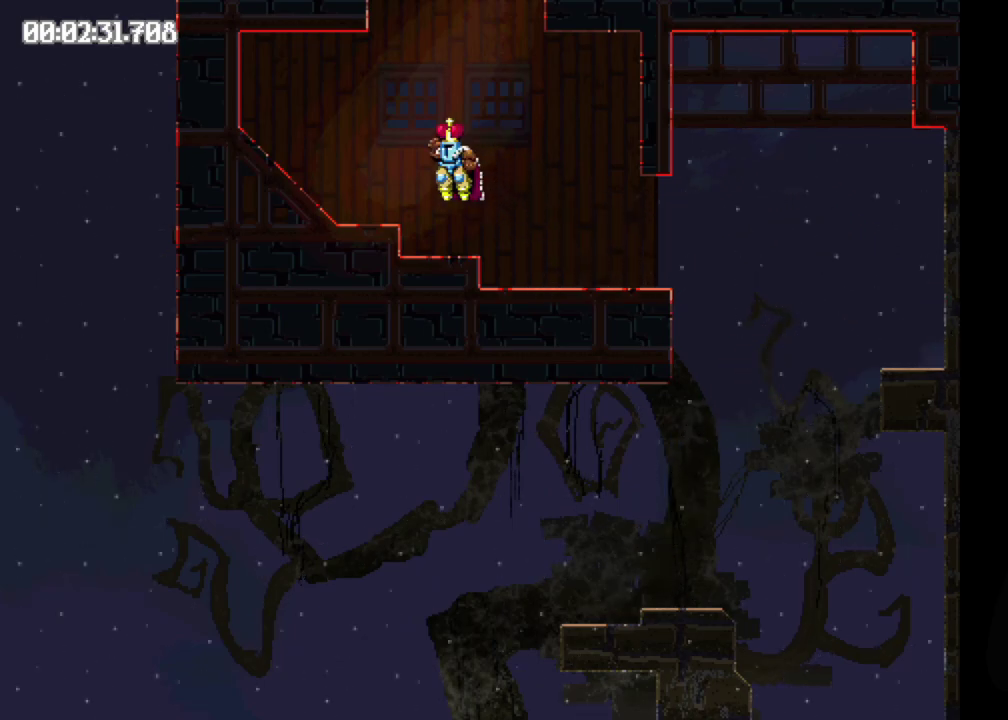
{"buttons": ["B", "DPAD_RIGHT"], "events": [[283, "B", "down"], [350, "DPAD_LEFT", "up"], [483, "DPAD_RIGHT", "down"]]}
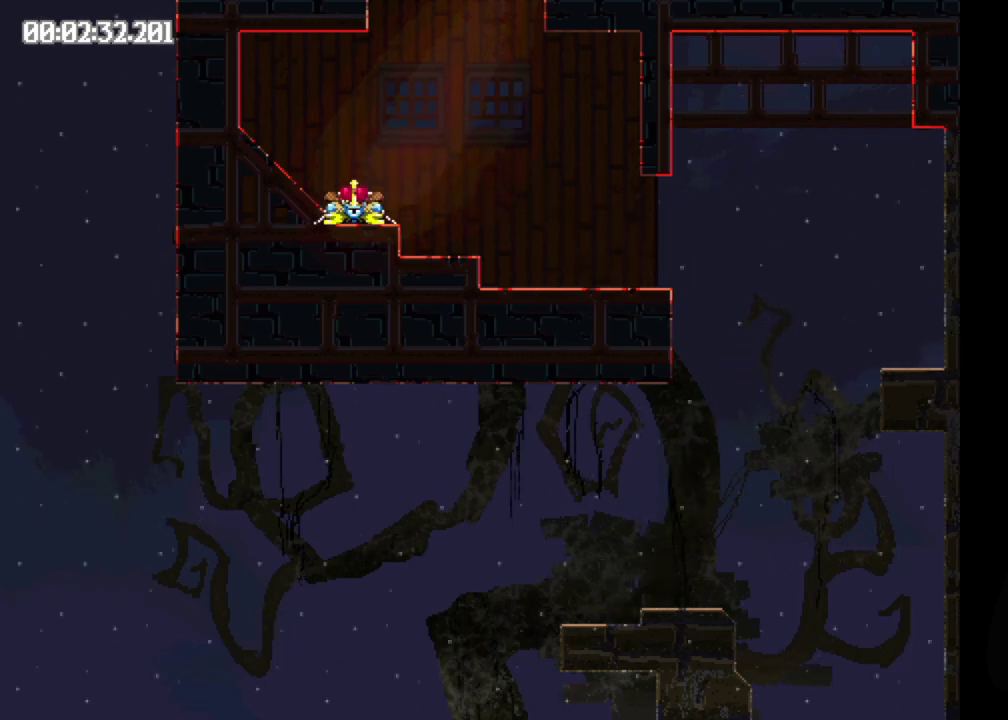
{"buttons": ["DPAD_RIGHT"], "events": [[350, "B", "up"]]}
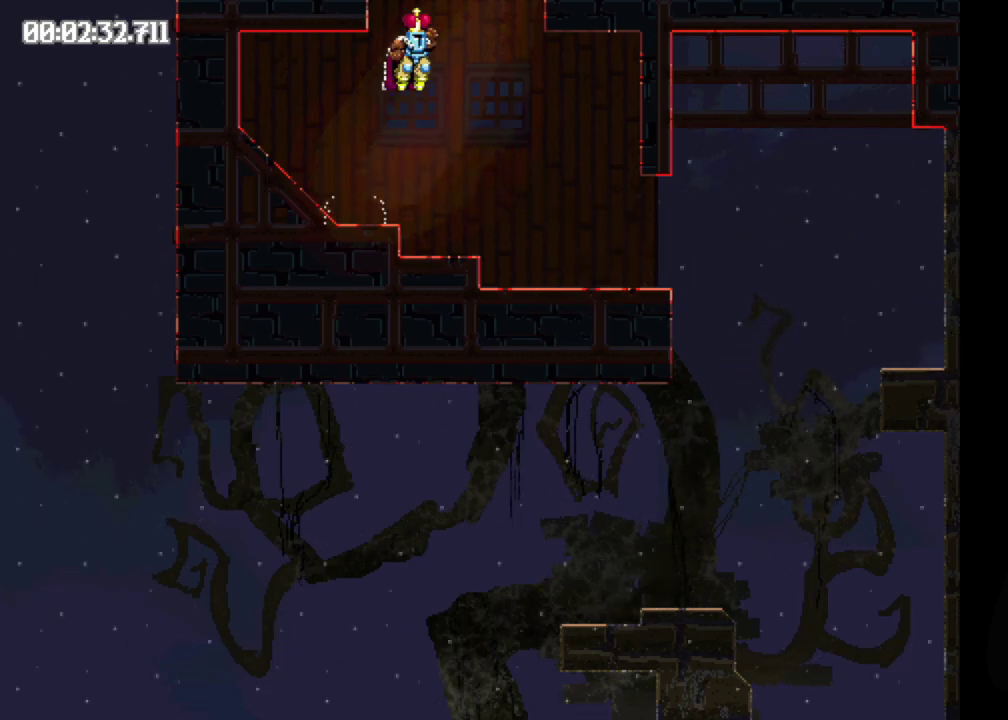
{"buttons": ["DPAD_RIGHT"], "events": []}
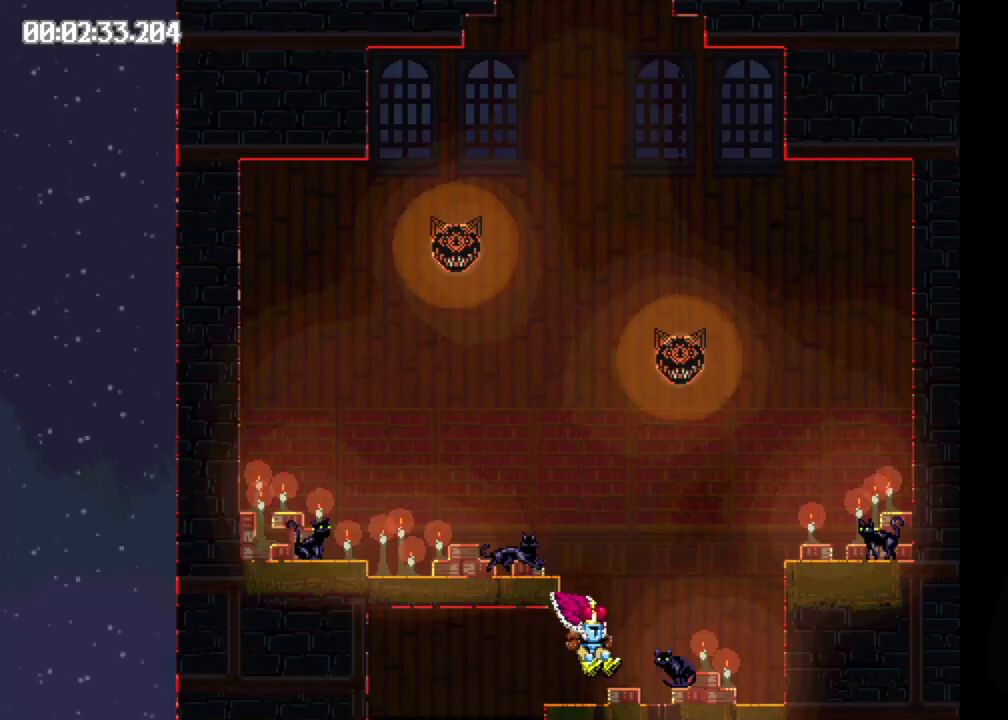
{"buttons": ["B"], "events": [[350, "B", "down"], [350, "DPAD_RIGHT", "up"]]}
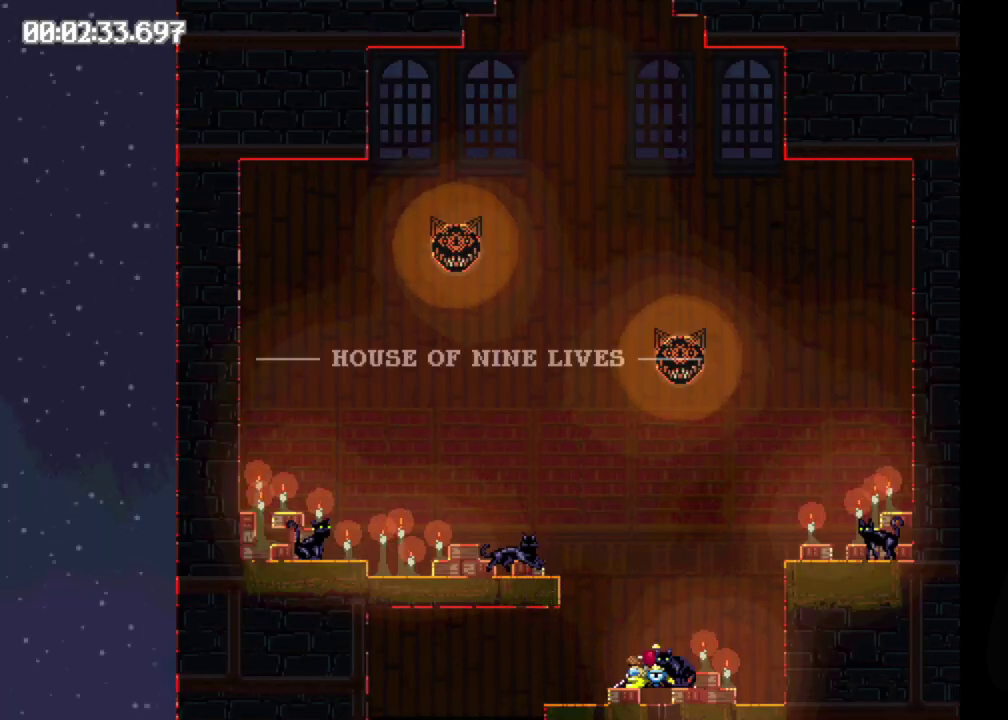
{"buttons": ["DPAD_LEFT"], "events": [[17, "DPAD_LEFT", "down"], [367, "B", "up"]]}
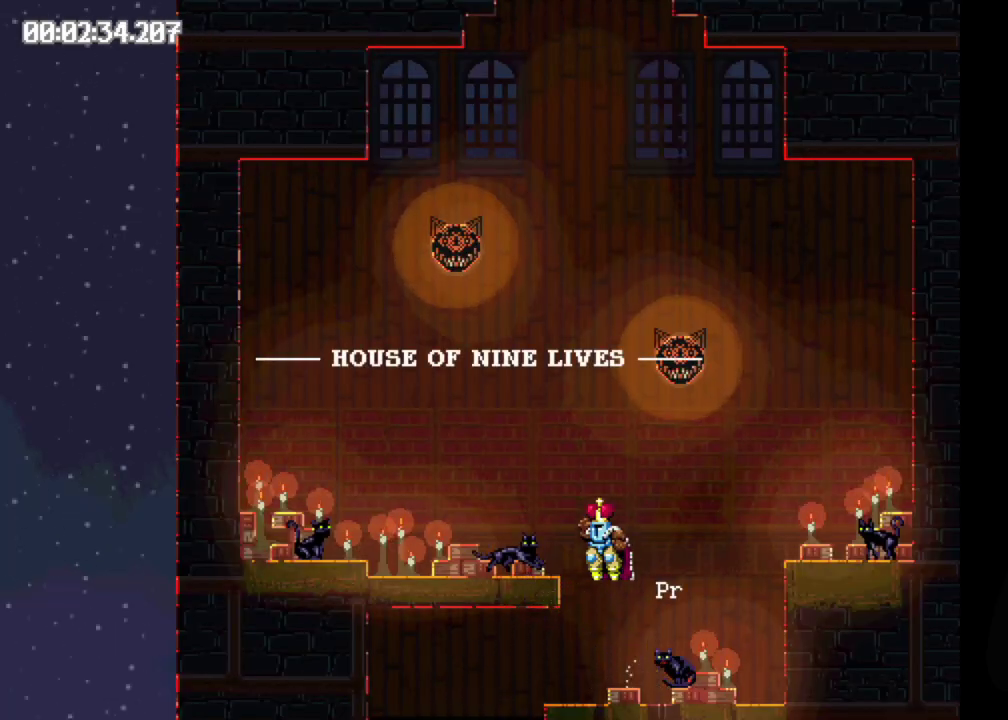
{"buttons": ["DPAD_LEFT"], "events": []}
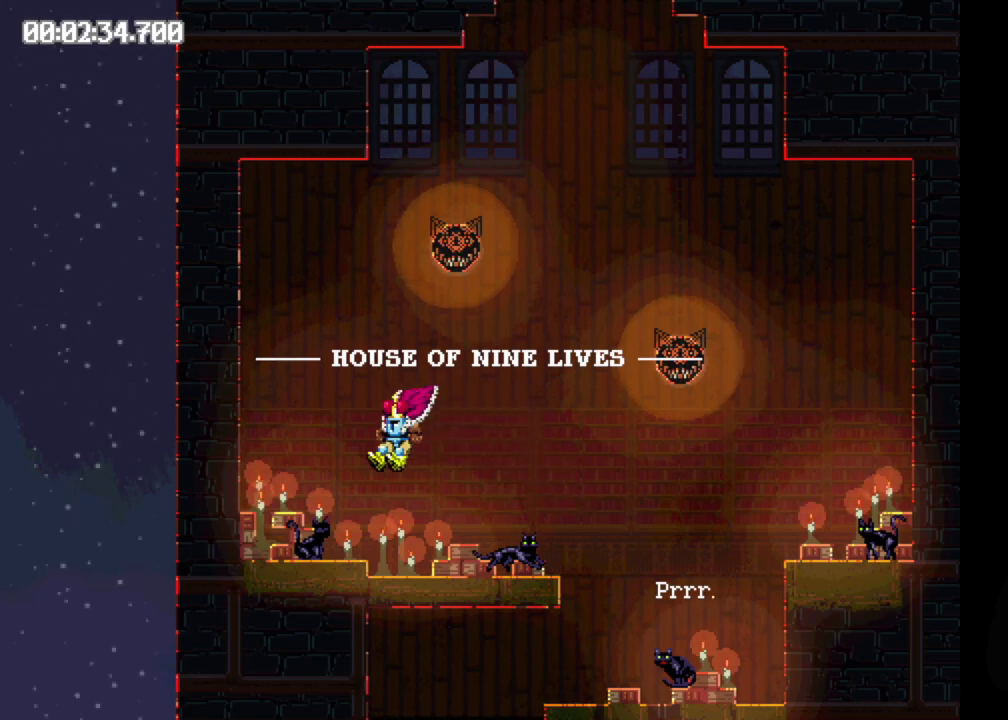
{"buttons": ["B", "DPAD_LEFT"], "events": [[267, "B", "down"]]}
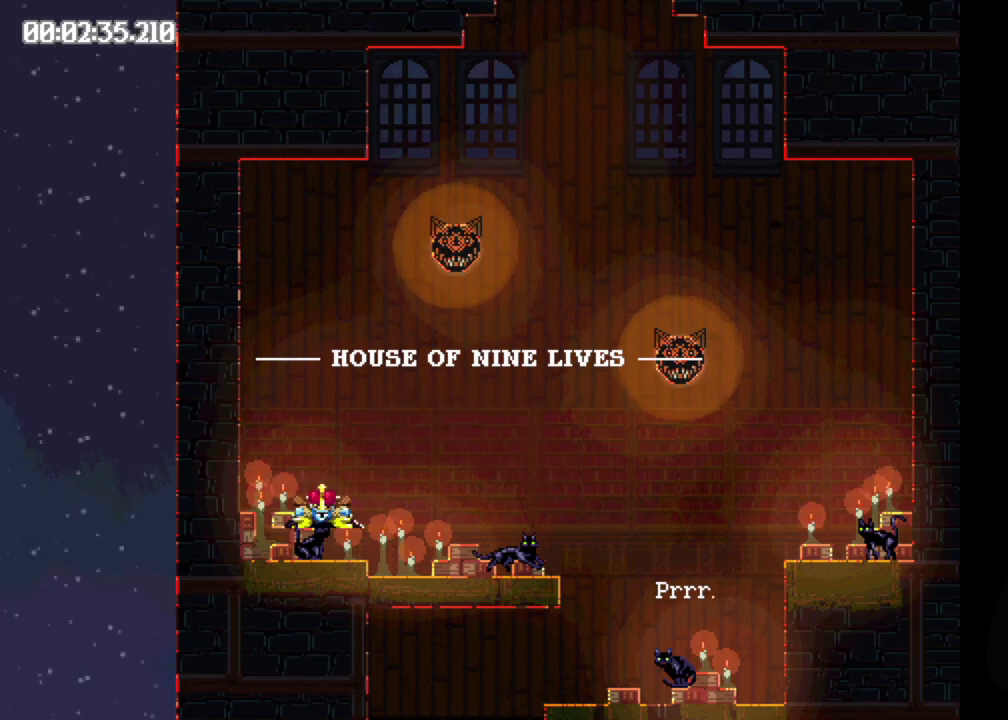
{"buttons": ["B", "DPAD_LEFT"], "events": []}
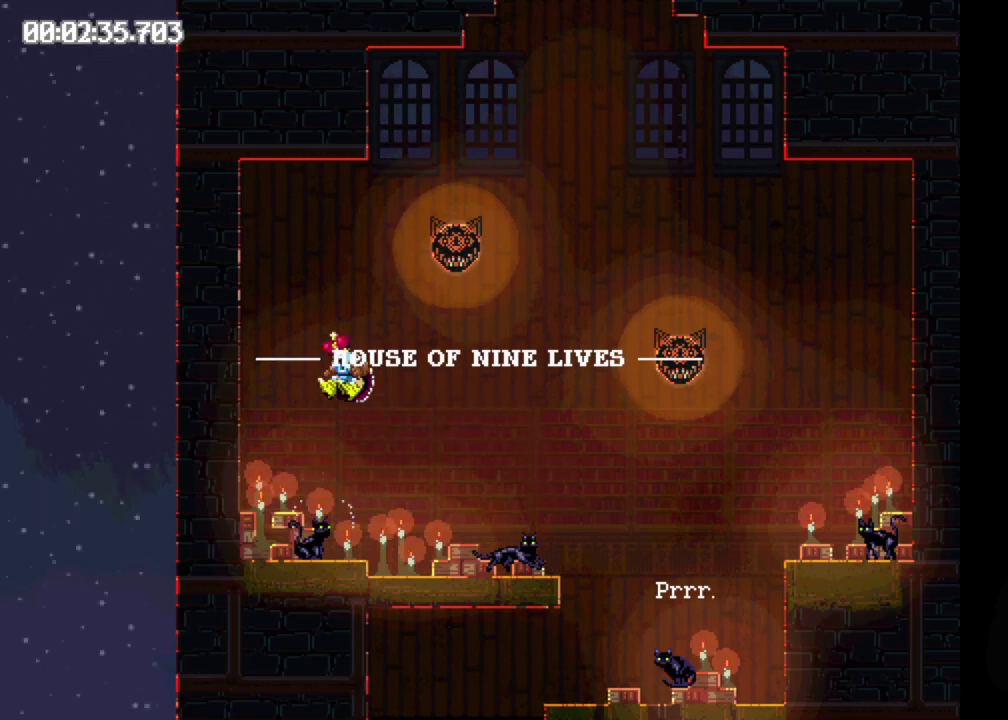
{"buttons": ["B", "DPAD_RIGHT"], "events": [[67, "B", "up"], [67, "DPAD_LEFT", "up"], [217, "DPAD_RIGHT", "down"], [450, "B", "down"]]}
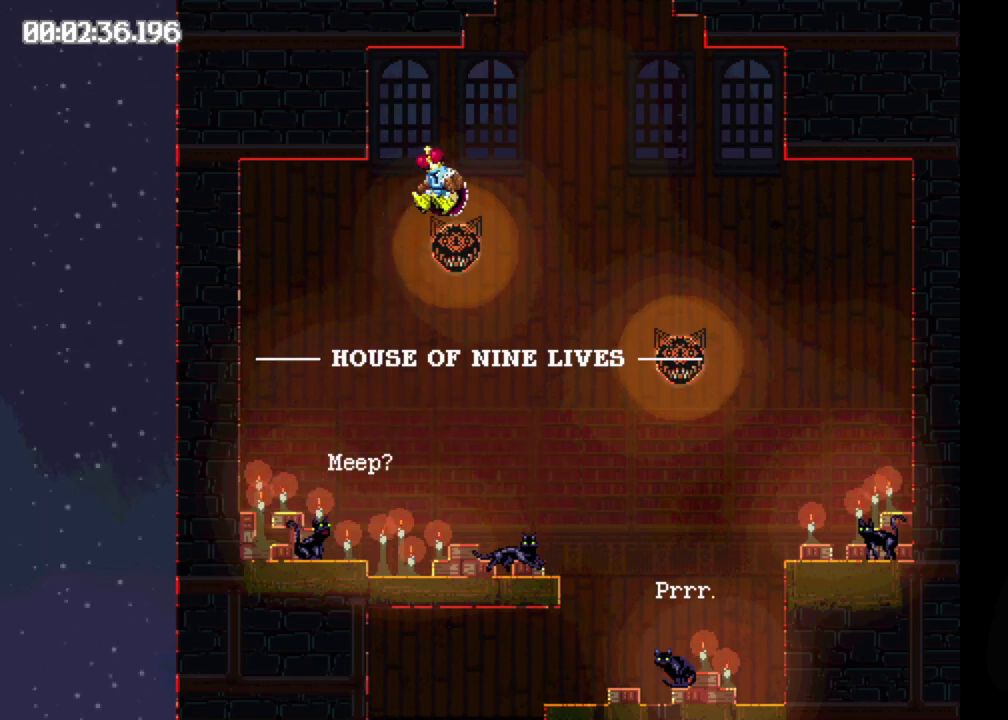
{"buttons": ["B", "DPAD_RIGHT"], "events": []}
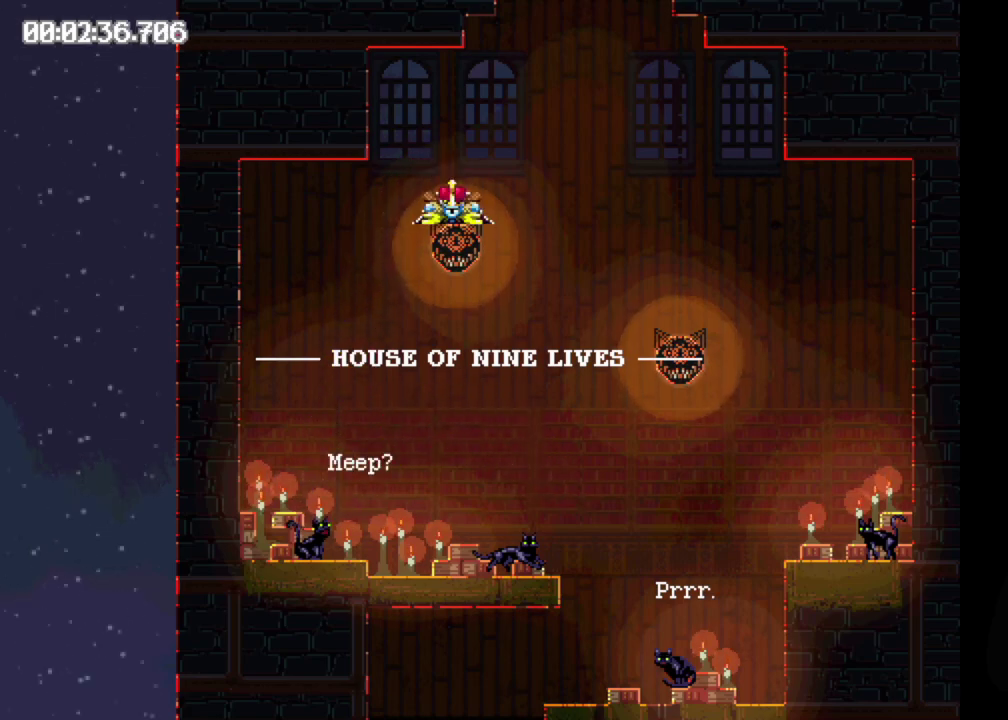
{"buttons": [], "events": [[150, "B", "up"], [500, "DPAD_RIGHT", "up"]]}